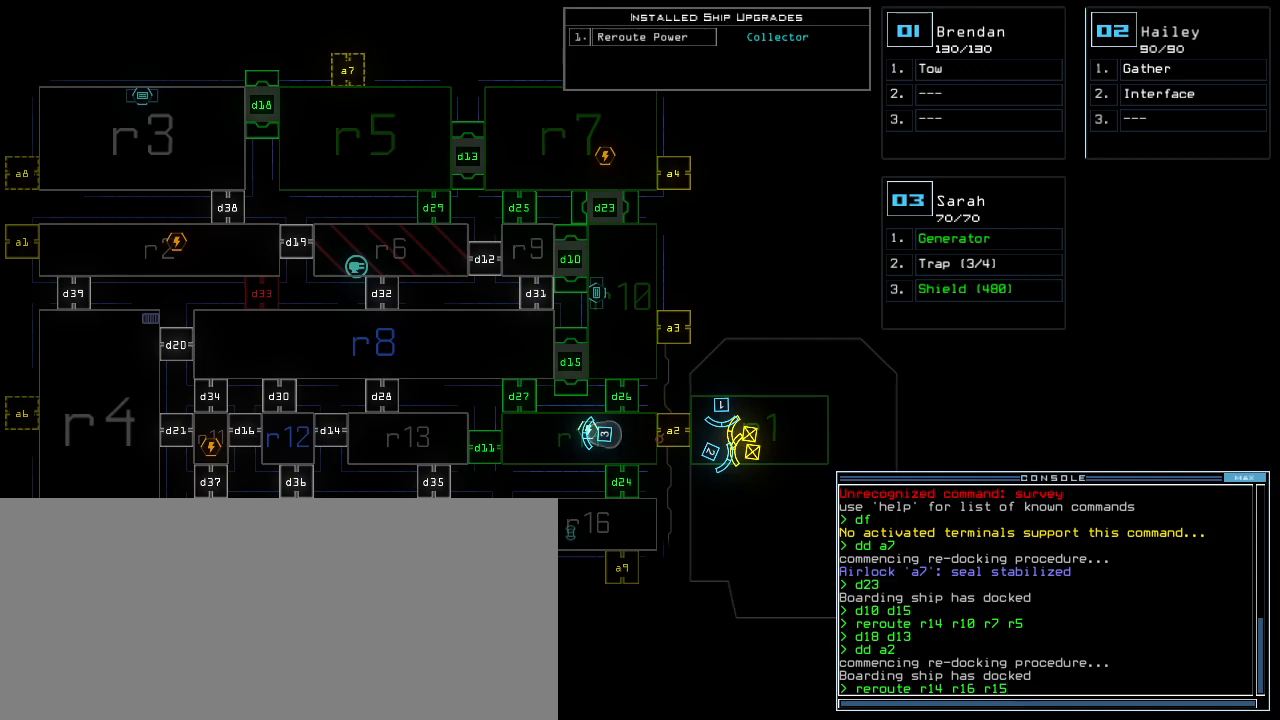
Gameplay with keyboard; each line is a JSON object with the keys held at the frame after it. "events" lists presses ("down") and releases ("up") of ".", "0", "1", "2", "3", "4", "5", "6", "7", "8", "9", "a", "b", "backspace", "c", "caps_lock", "comma", "ctrl_l", "ctrl_r", "d", "down", "e", "equals", "escape", "f", "g", "h", "i", "j", "k", "l", "left", "m", "minus", "n", "o", "p", "q", "r", "return", "right", "s", "semicolon", "shift_l", "shift_r", "space", "t", "tab", "tilde", "u", "up", "v", "w", "x", "y" and "z" between this image and that frame as [ms after this image, input, new state], when the widget could be followed in between. No other keys are recorded. Mouse input is not recorded.
{"keys": ["left"], "events": [[40, "right", "down"], [180, "right", "up"], [400, "left", "down"]]}
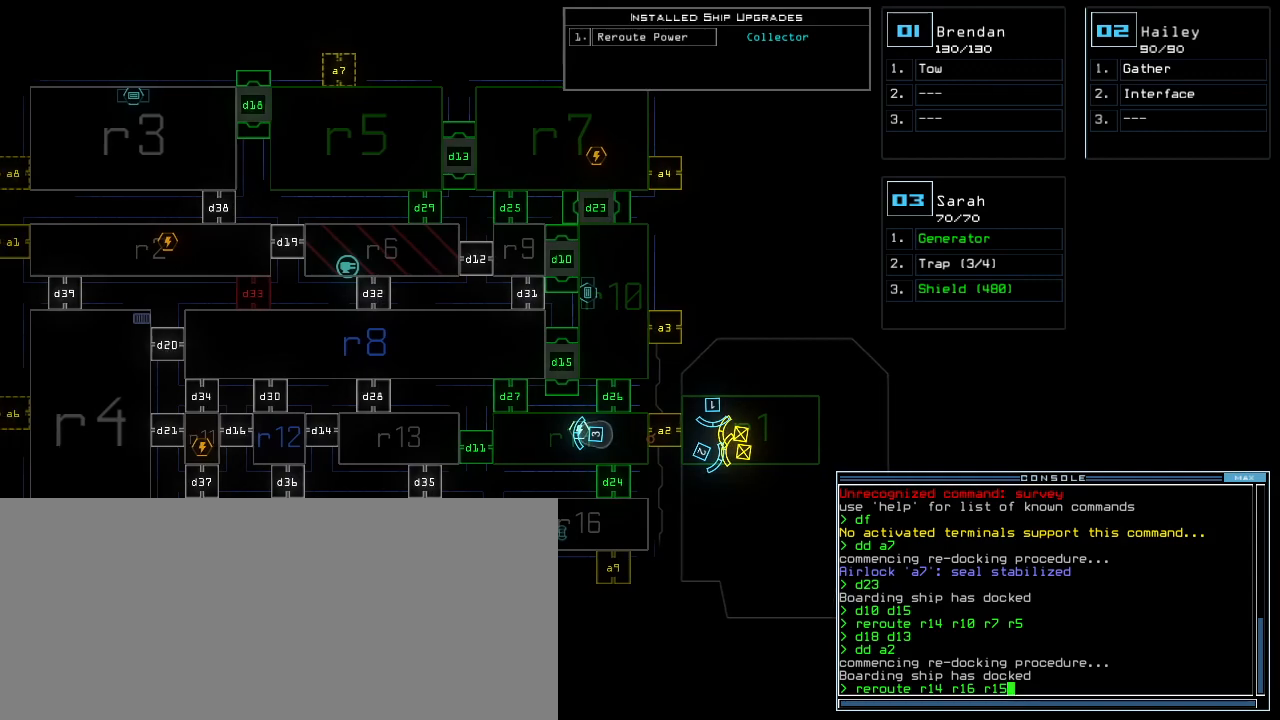
{"keys": ["left"], "events": [[100, "left", "up"], [480, "left", "down"]]}
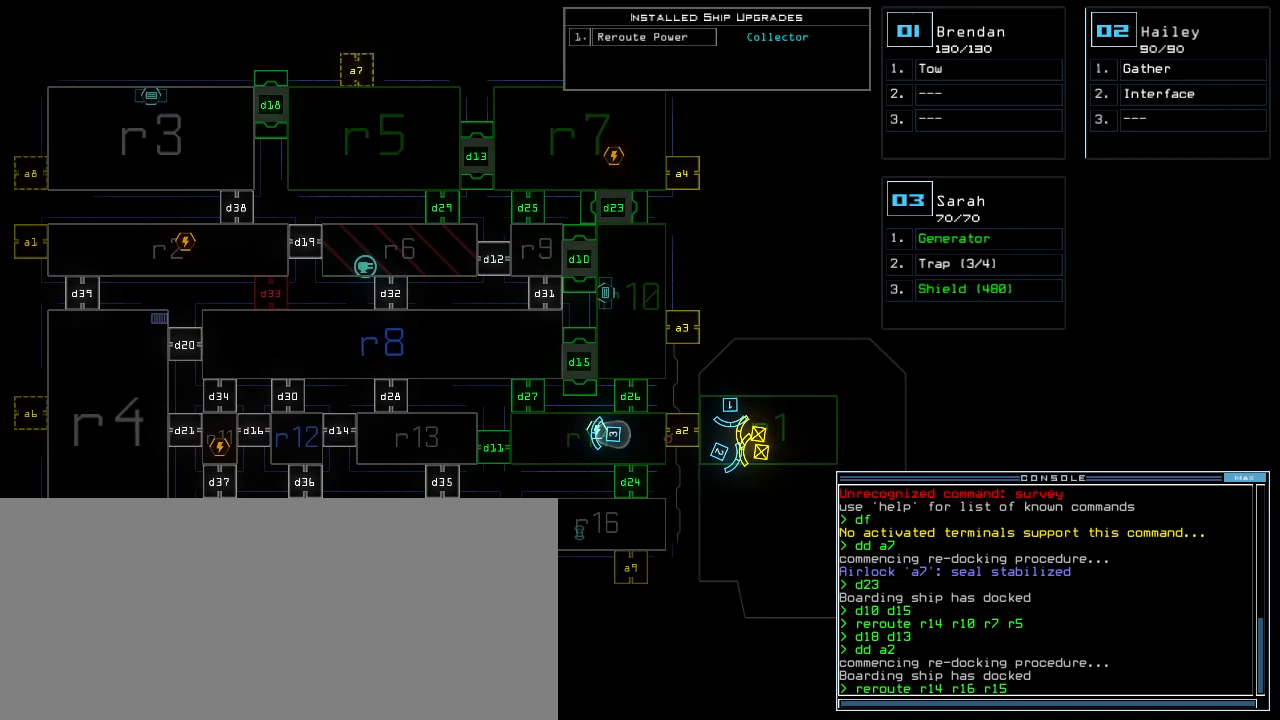
{"keys": [], "events": [[120, "left", "up"], [280, "up", "down"], [440, "up", "up"]]}
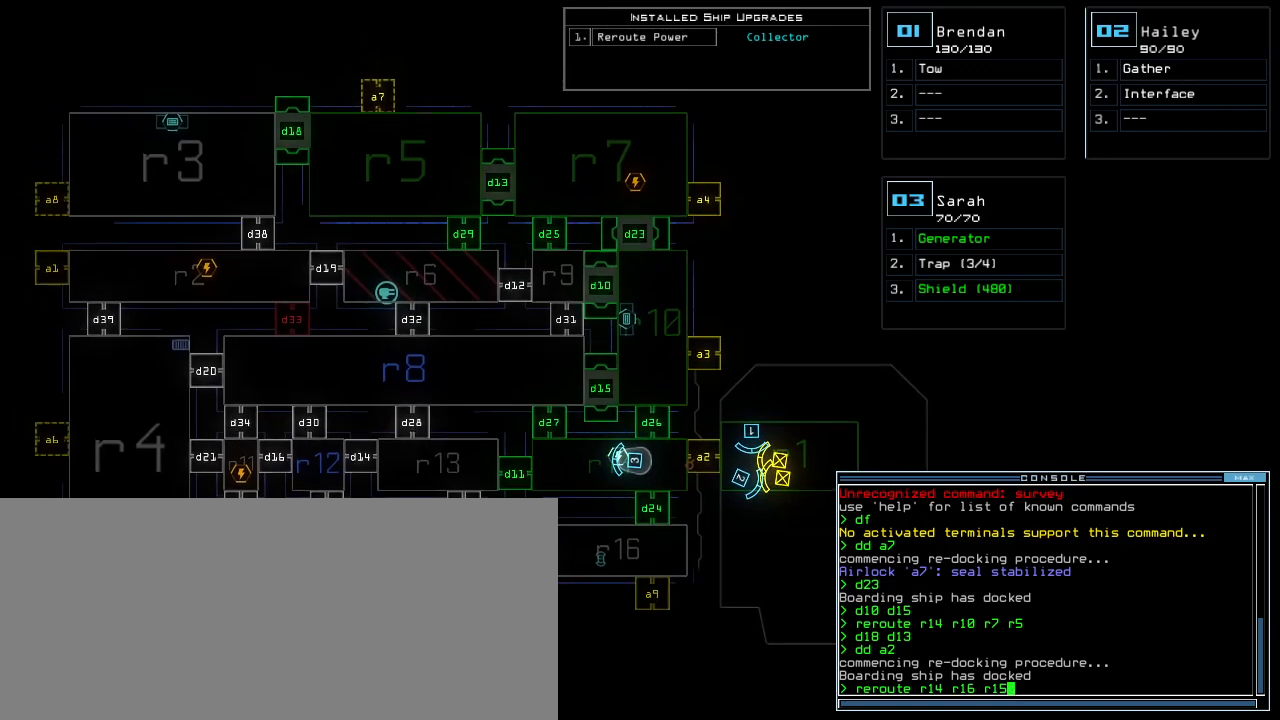
{"keys": [], "events": [[140, "left", "down"], [240, "left", "up"]]}
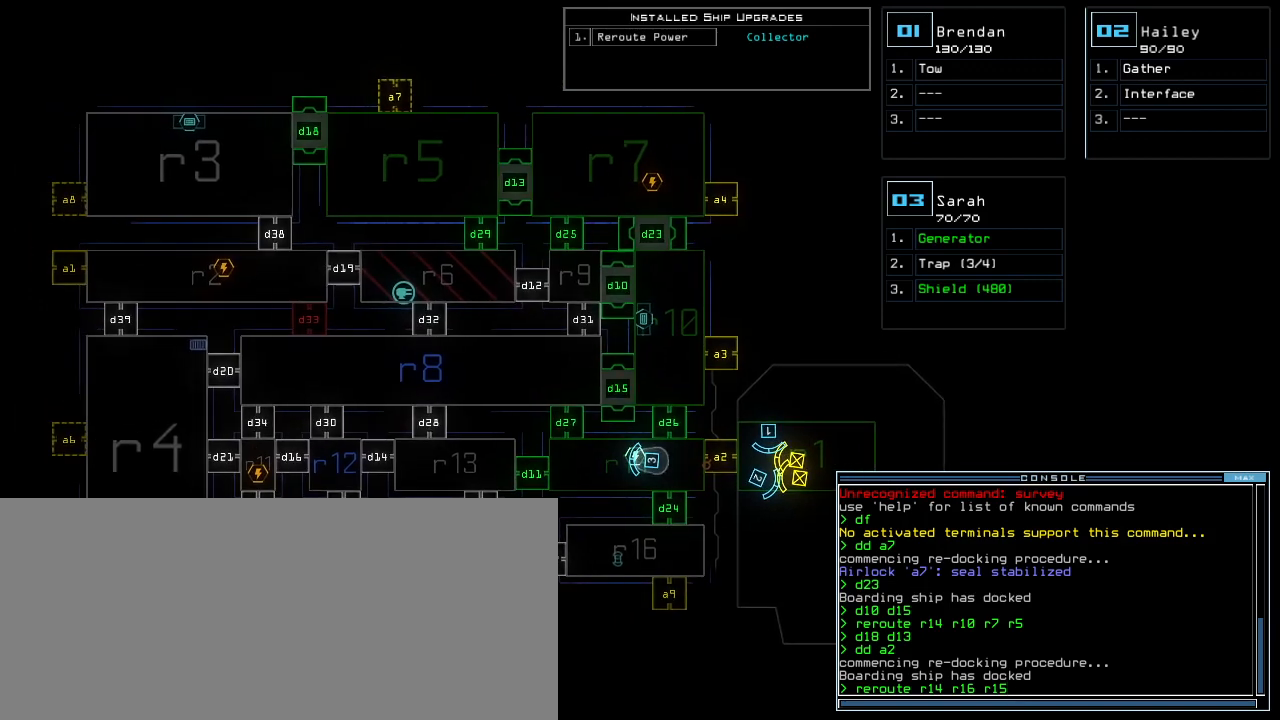
{"keys": ["down"], "events": [[140, "right", "down"], [220, "right", "up"], [360, "down", "down"]]}
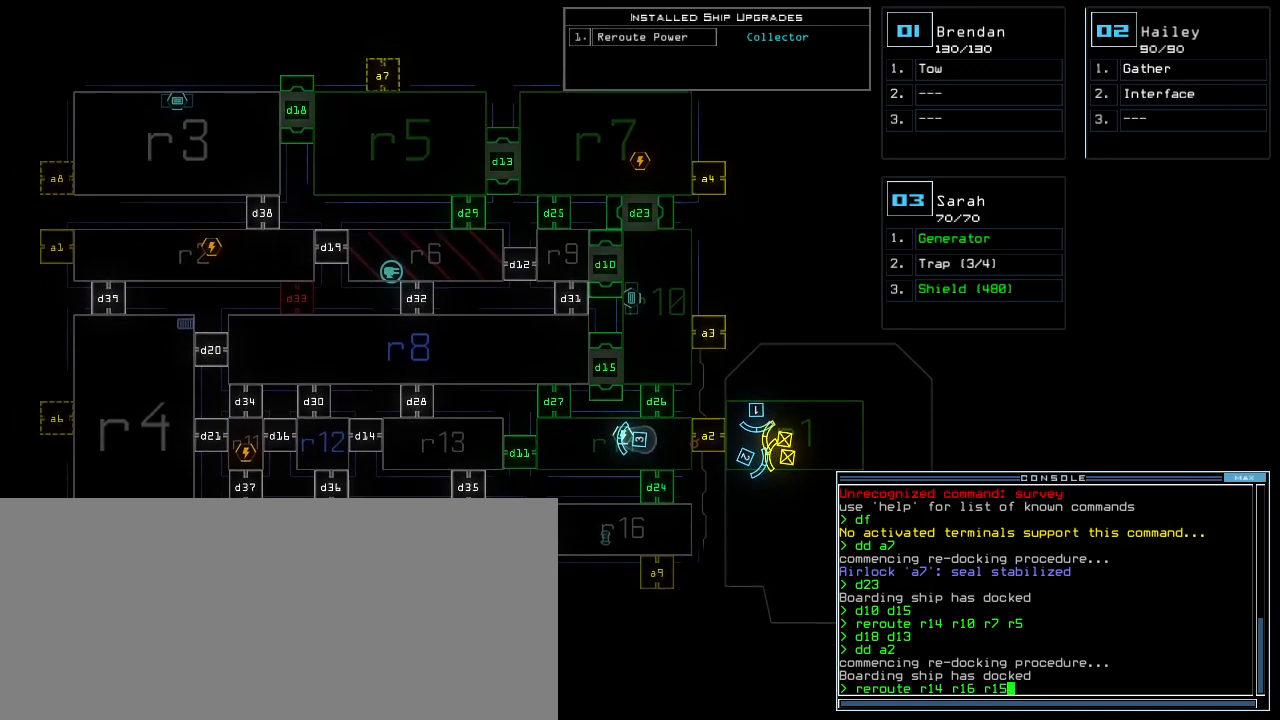
{"keys": [], "events": [[60, "down", "up"], [140, "left", "down"], [360, "left", "up"]]}